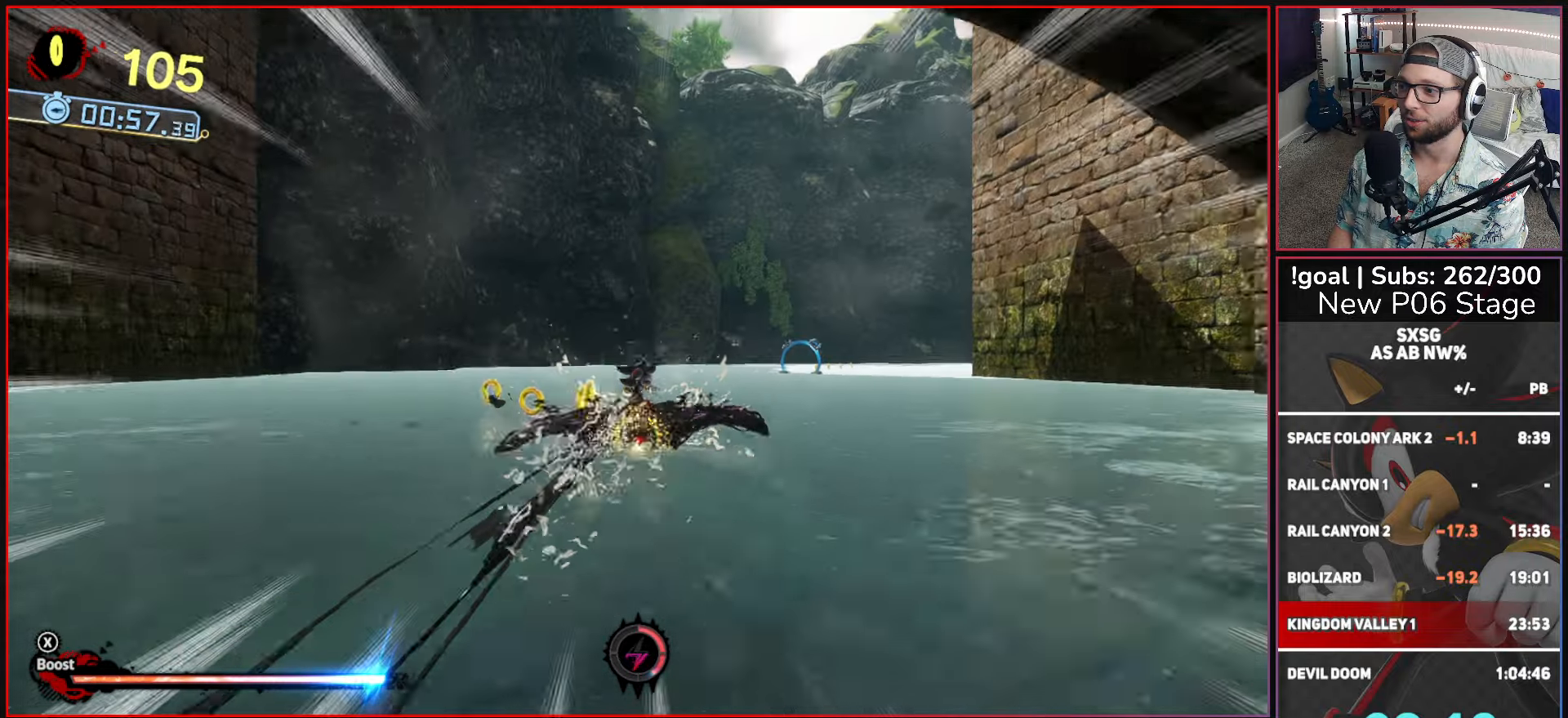
Gameplay with a controller (Xbox layout); each line is a JSON object with the inputs held at the frame after it. "events" lists button and stick changes between this image and that frame as [ms after this image, input, new state], when the widget could be followed in between.
{"buttons": ["X"], "left_stick": "up-right", "right_stick": "center", "events": []}
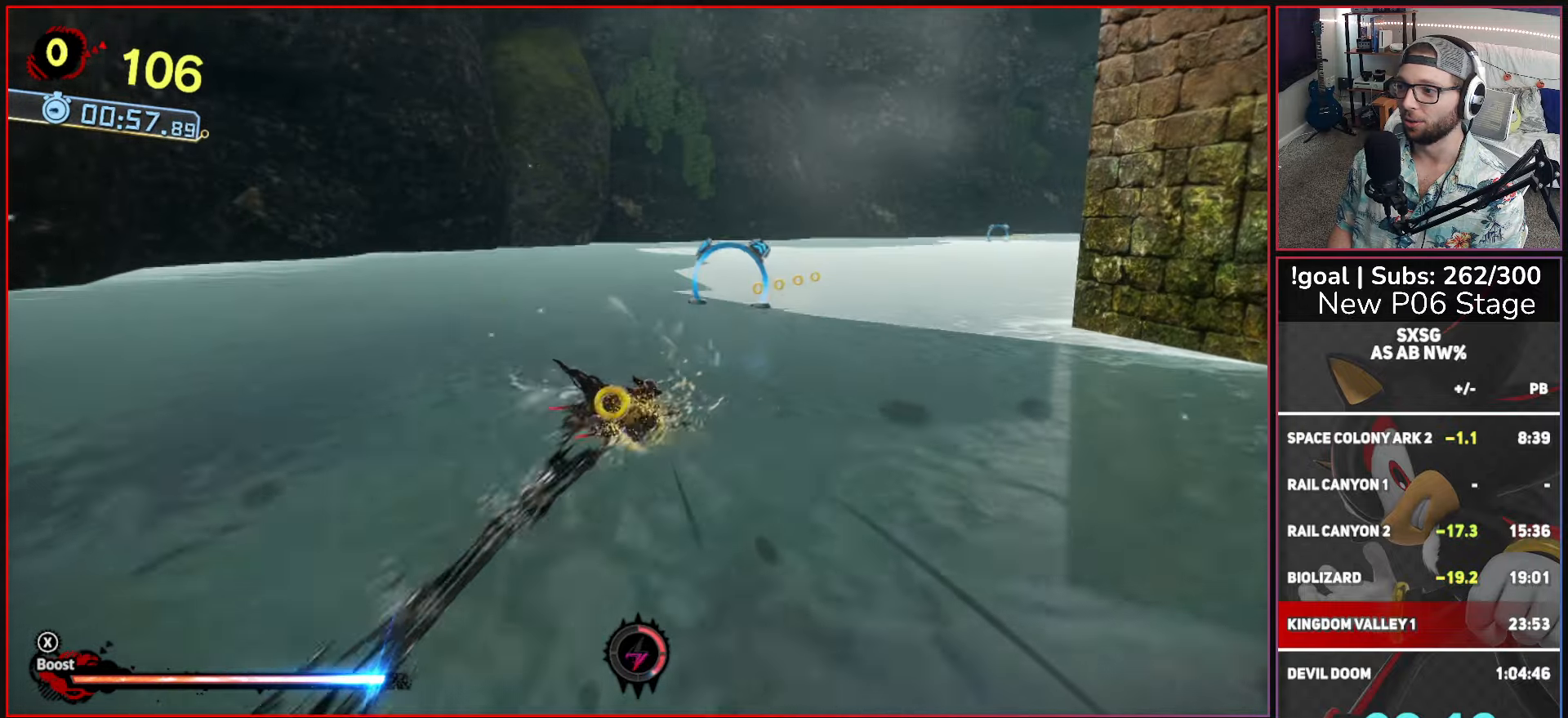
{"buttons": ["X"], "left_stick": "up", "right_stick": "center", "events": [[133, "left_stick", "up"]]}
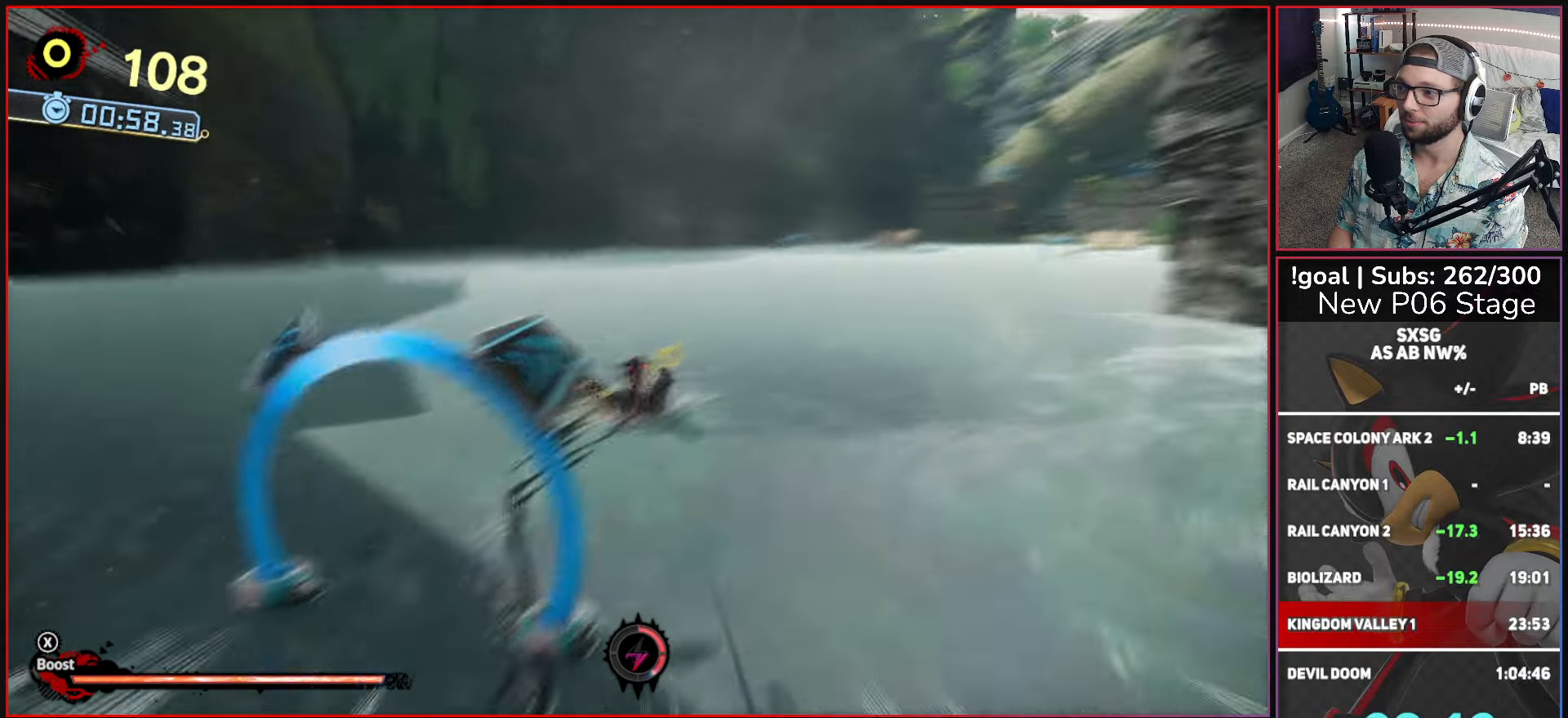
{"buttons": ["X"], "left_stick": "up", "right_stick": "center", "events": []}
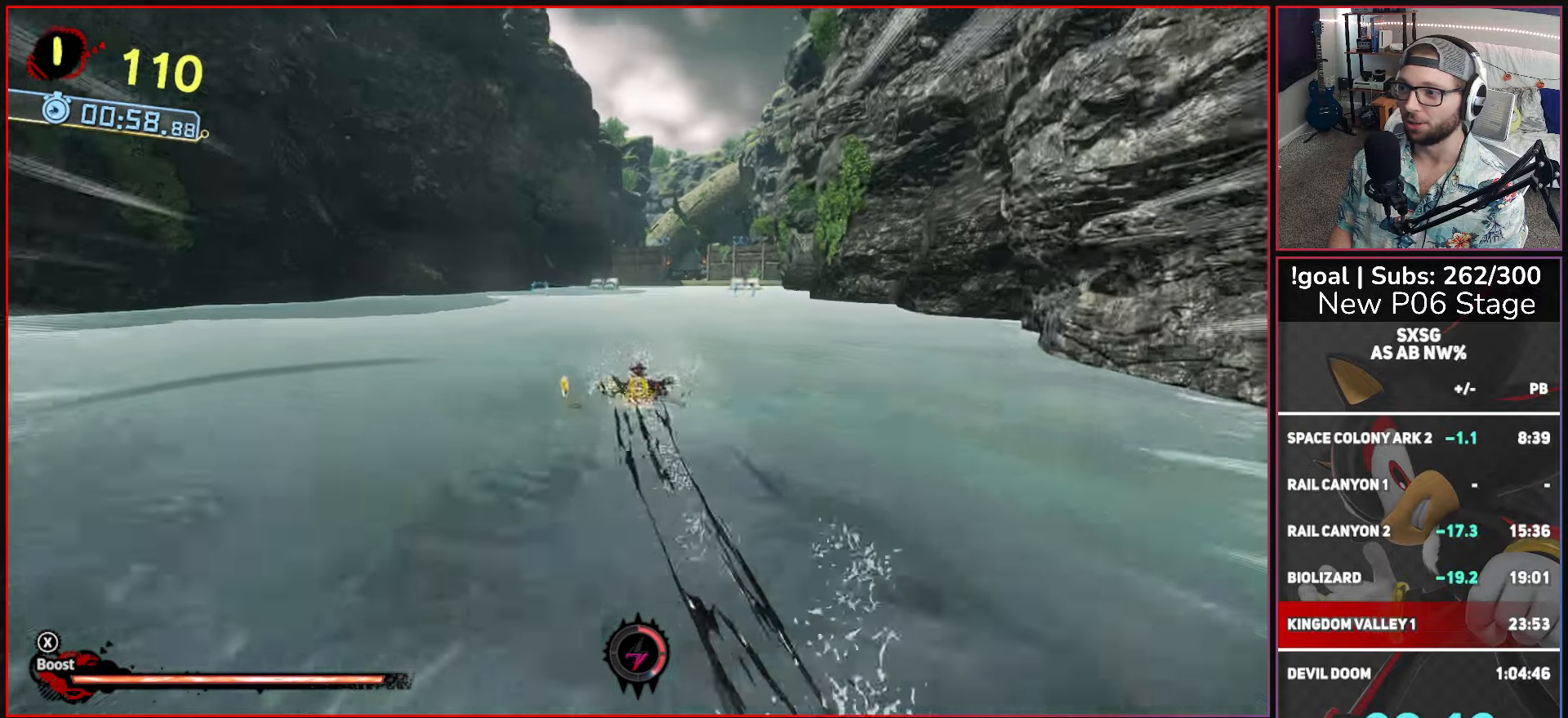
{"buttons": [], "left_stick": "up-right", "right_stick": "center", "events": [[233, "X", "up"], [250, "left_stick", "up-right"]]}
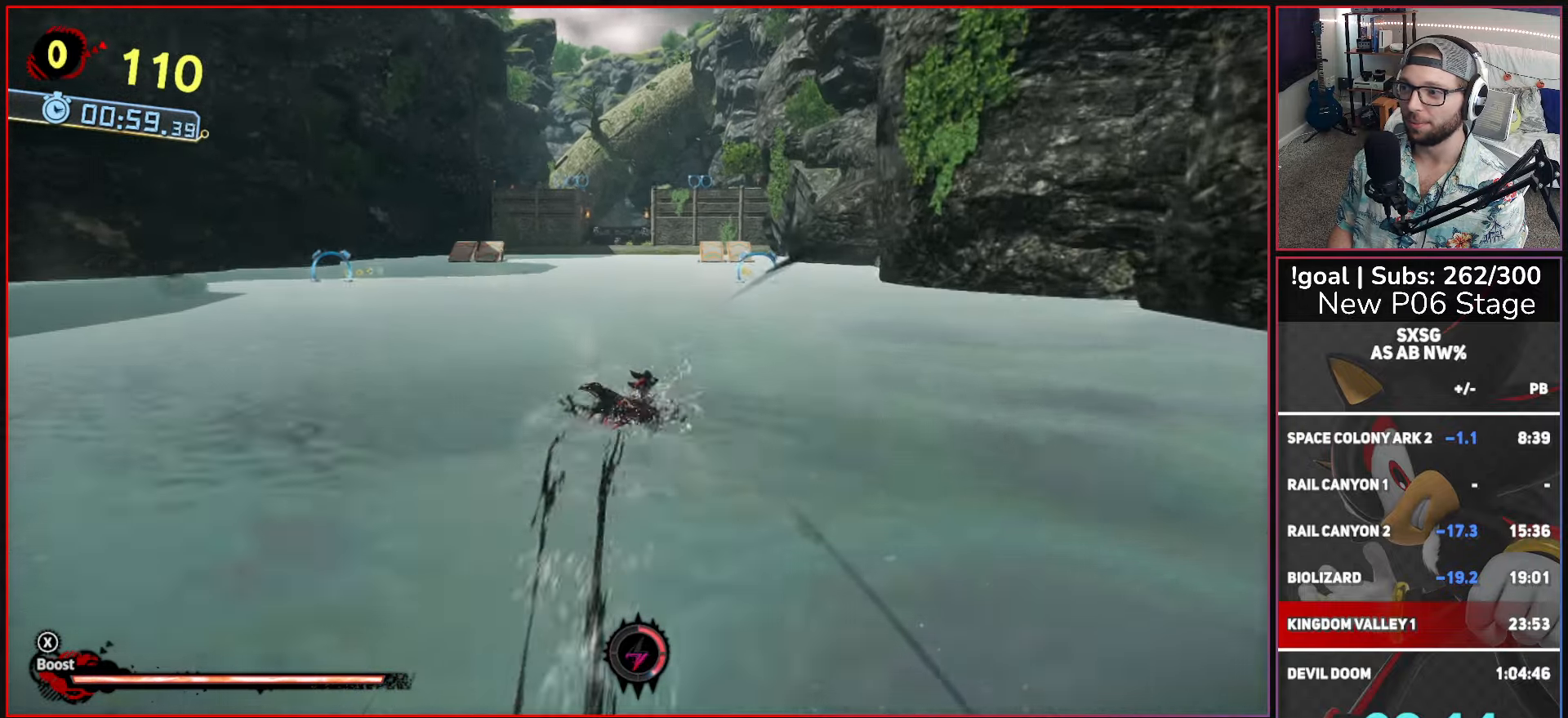
{"buttons": ["X"], "left_stick": "up-right", "right_stick": "center", "events": [[66, "X", "down"]]}
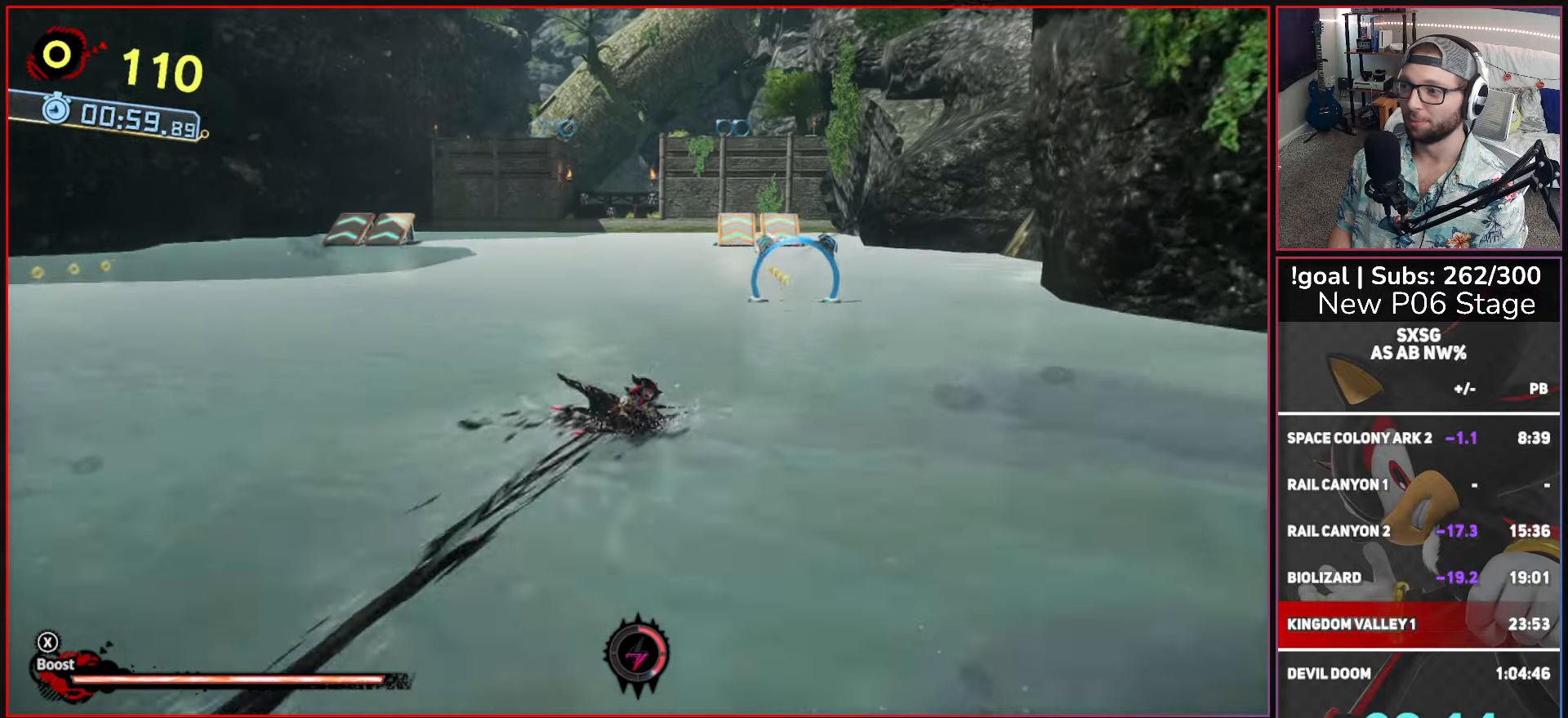
{"buttons": ["X"], "left_stick": "up", "right_stick": "center", "events": [[266, "left_stick", "up"]]}
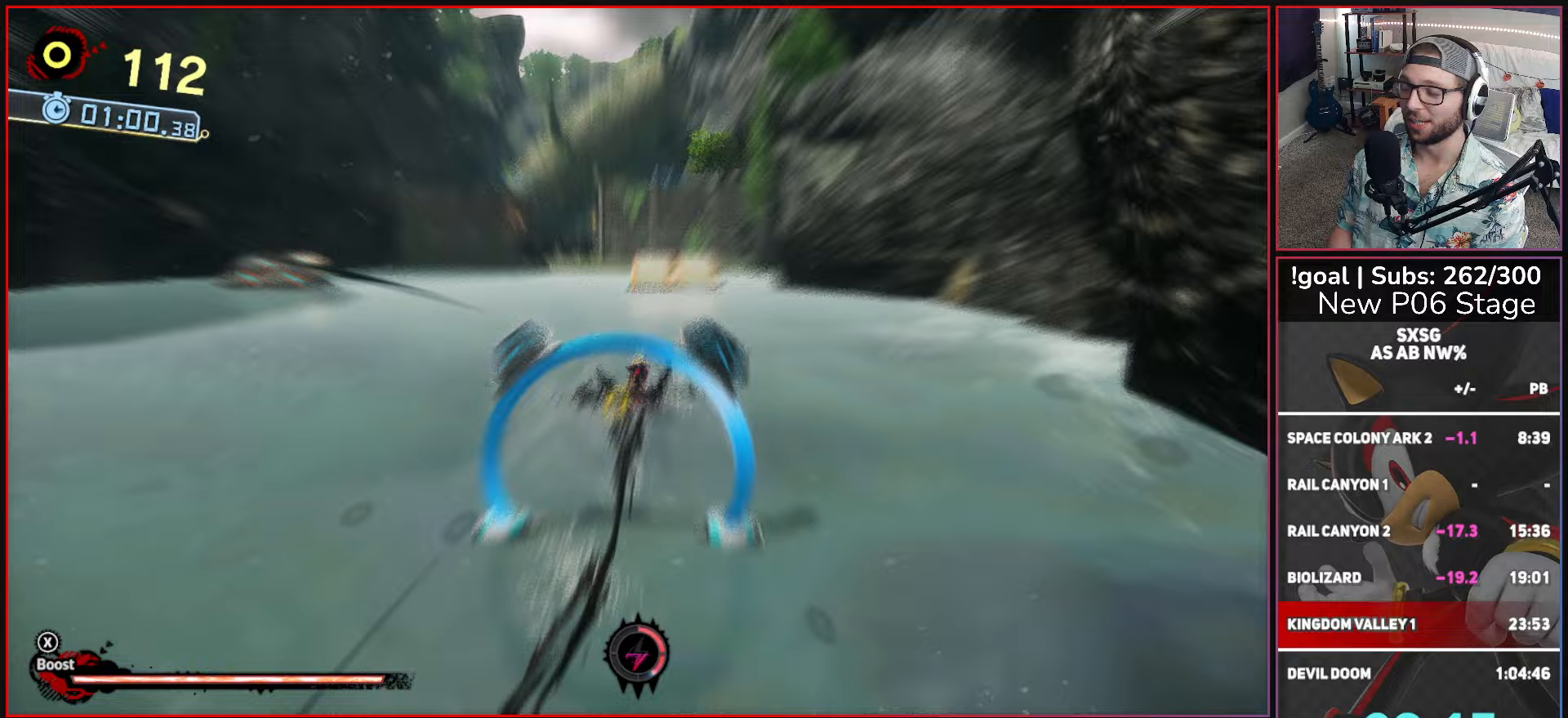
{"buttons": ["X"], "left_stick": "up", "right_stick": "center", "events": []}
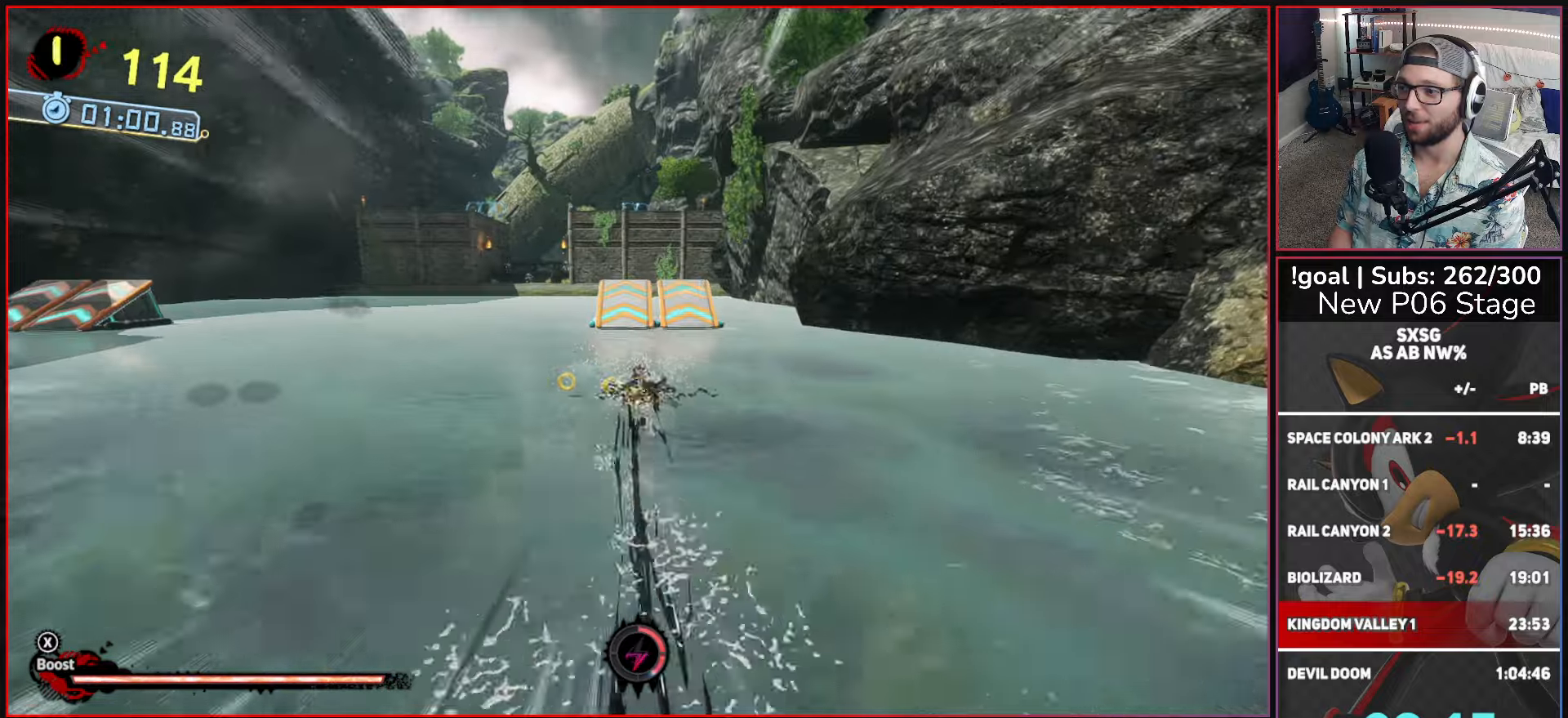
{"buttons": ["A"], "left_stick": "up", "right_stick": "center", "events": [[250, "X", "up"], [433, "A", "down"]]}
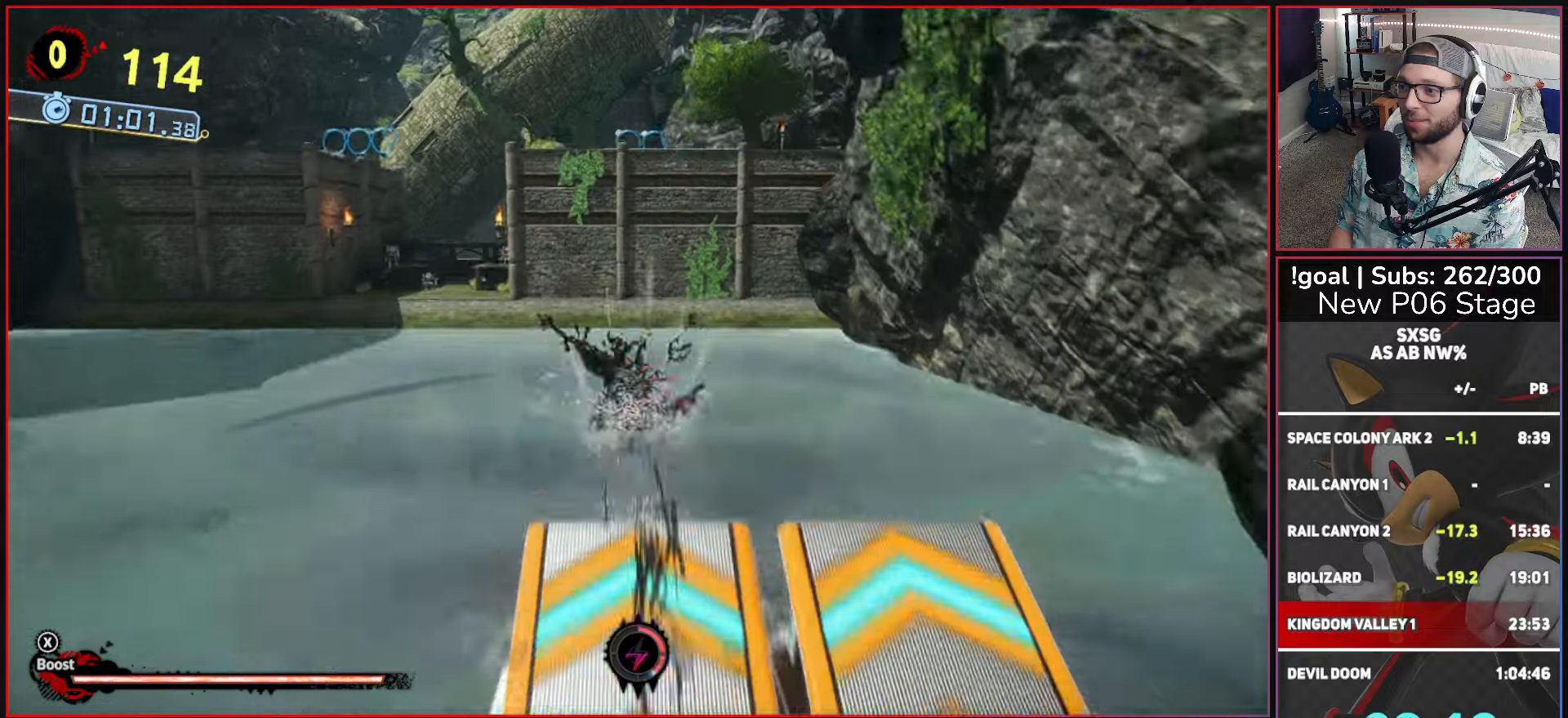
{"buttons": ["A"], "left_stick": "up", "right_stick": "center", "events": []}
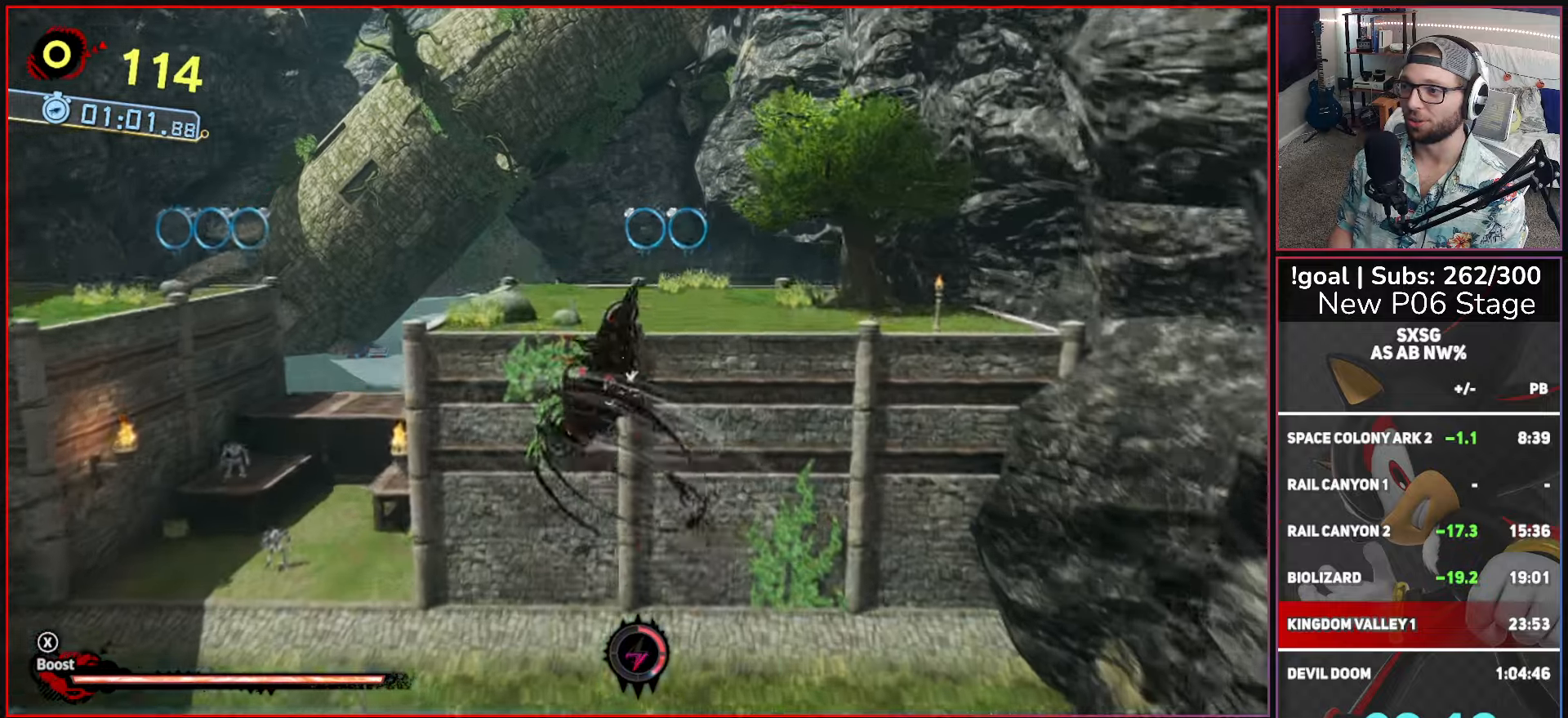
{"buttons": ["A"], "left_stick": "up", "right_stick": "center", "events": []}
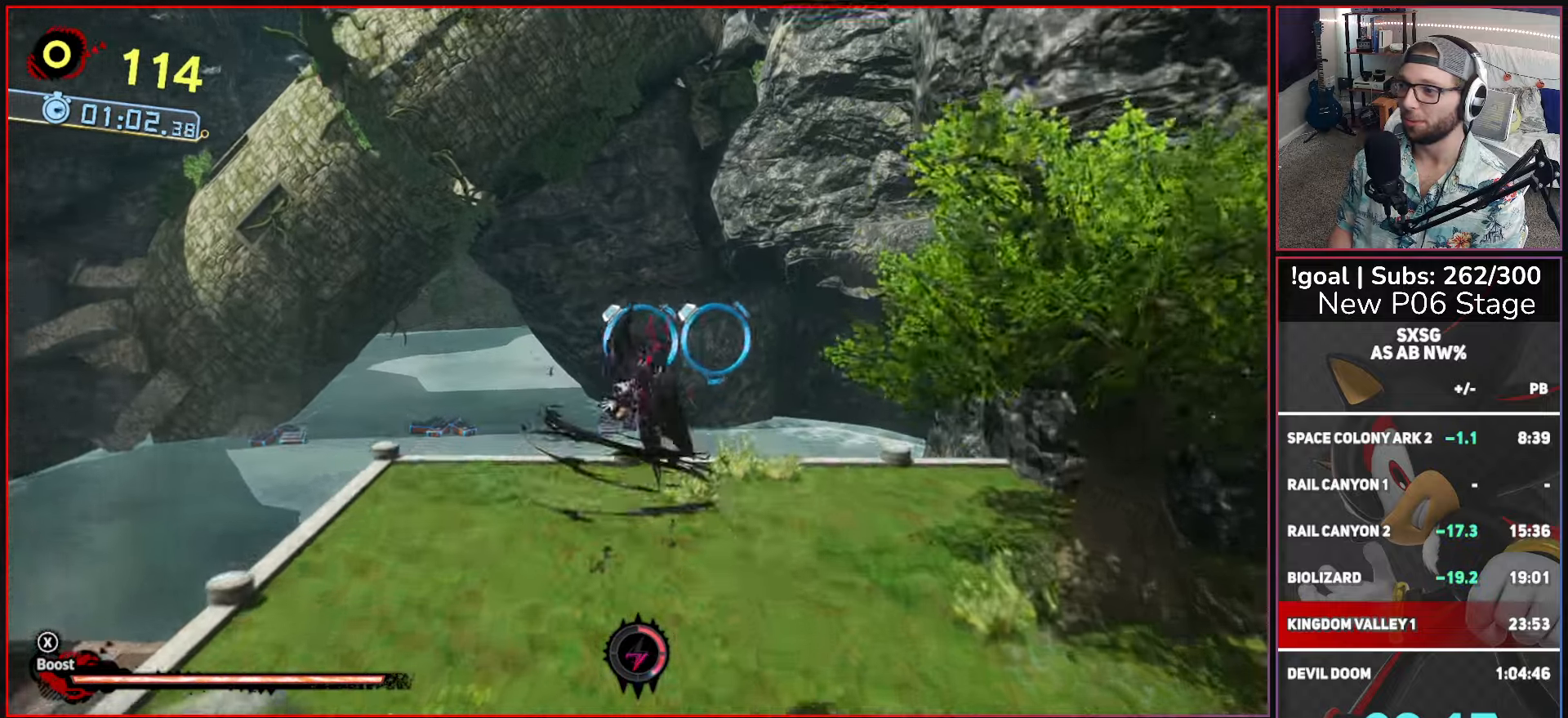
{"buttons": ["A"], "left_stick": "up-left", "right_stick": "center", "events": [[333, "left_stick", "up-left"]]}
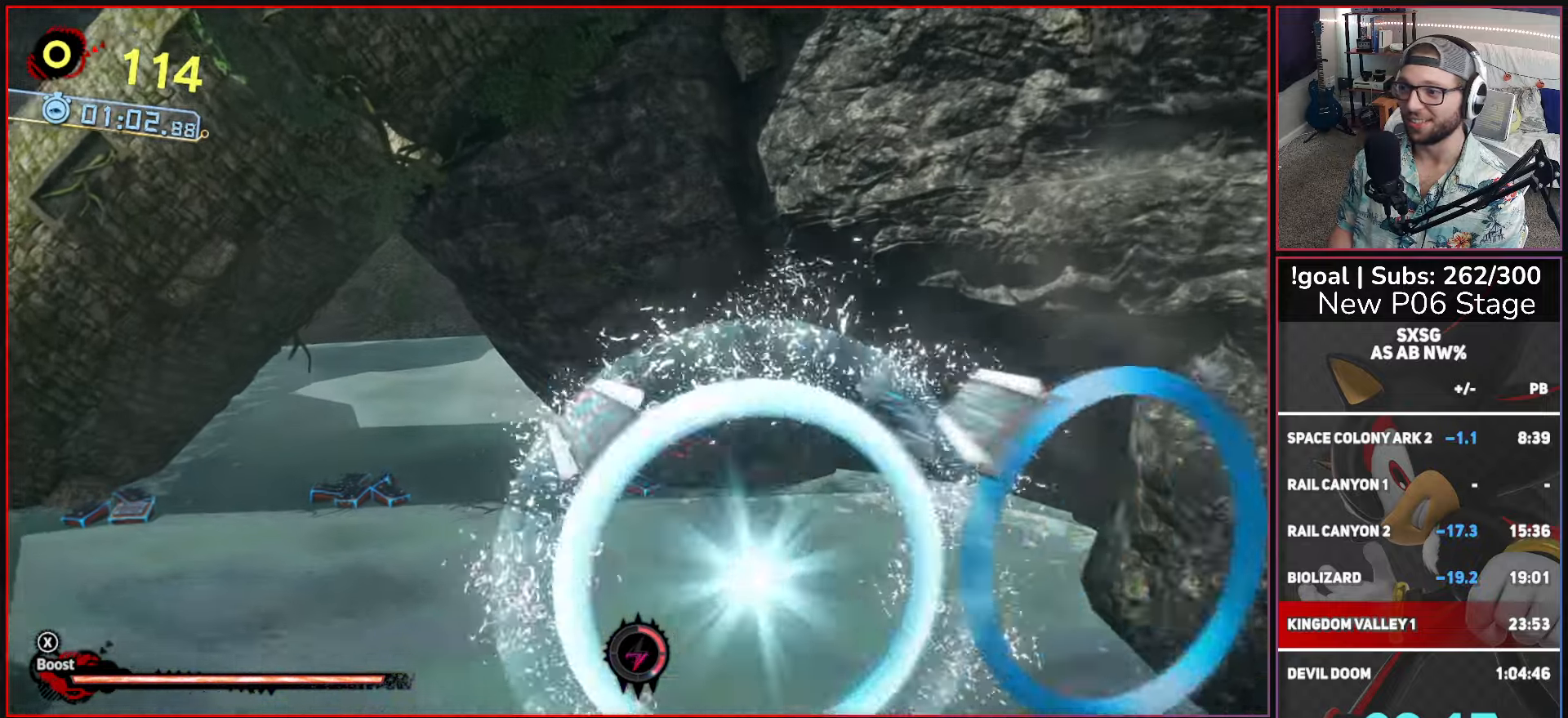
{"buttons": ["A"], "left_stick": "up-left", "right_stick": "center", "events": []}
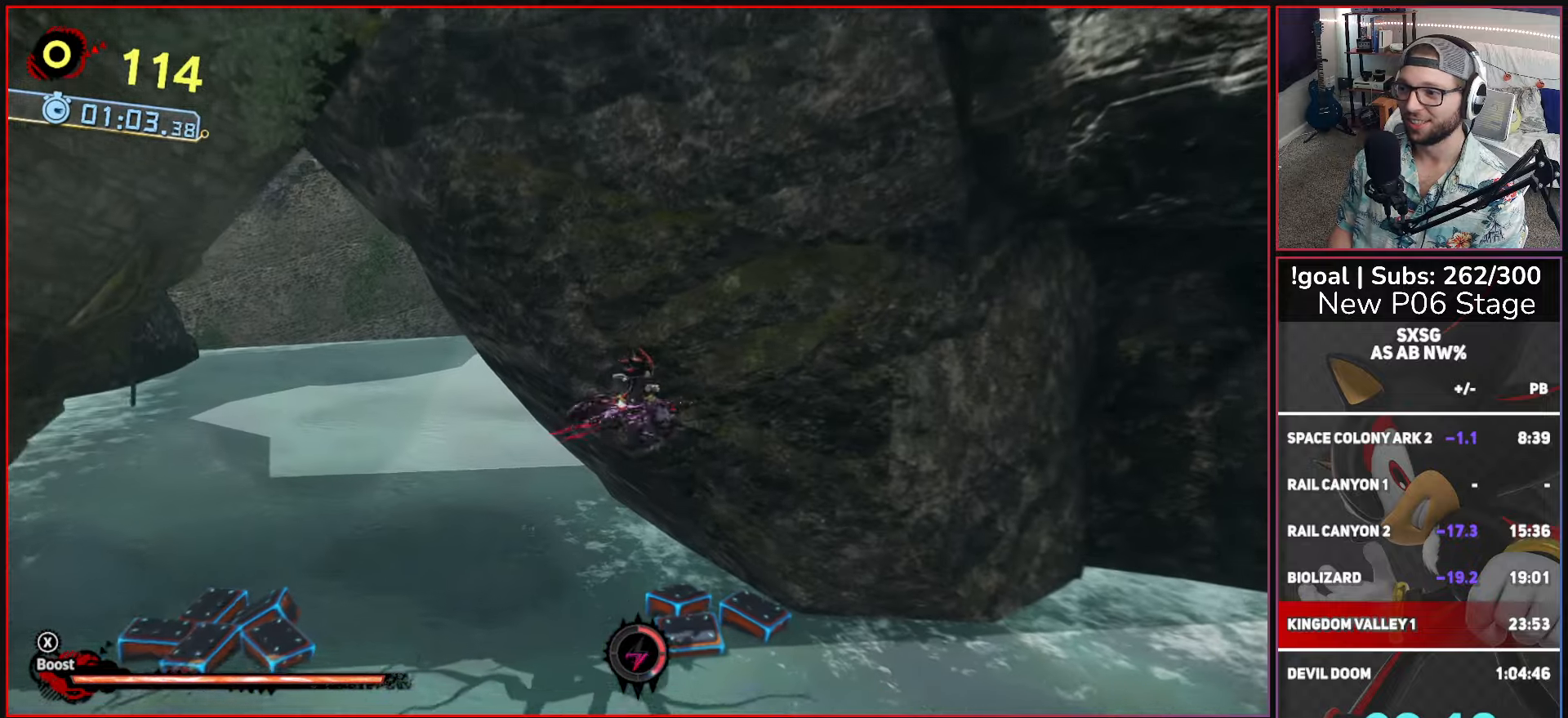
{"buttons": [], "left_stick": "up", "right_stick": "center", "events": [[267, "A", "up"], [433, "left_stick", "up"]]}
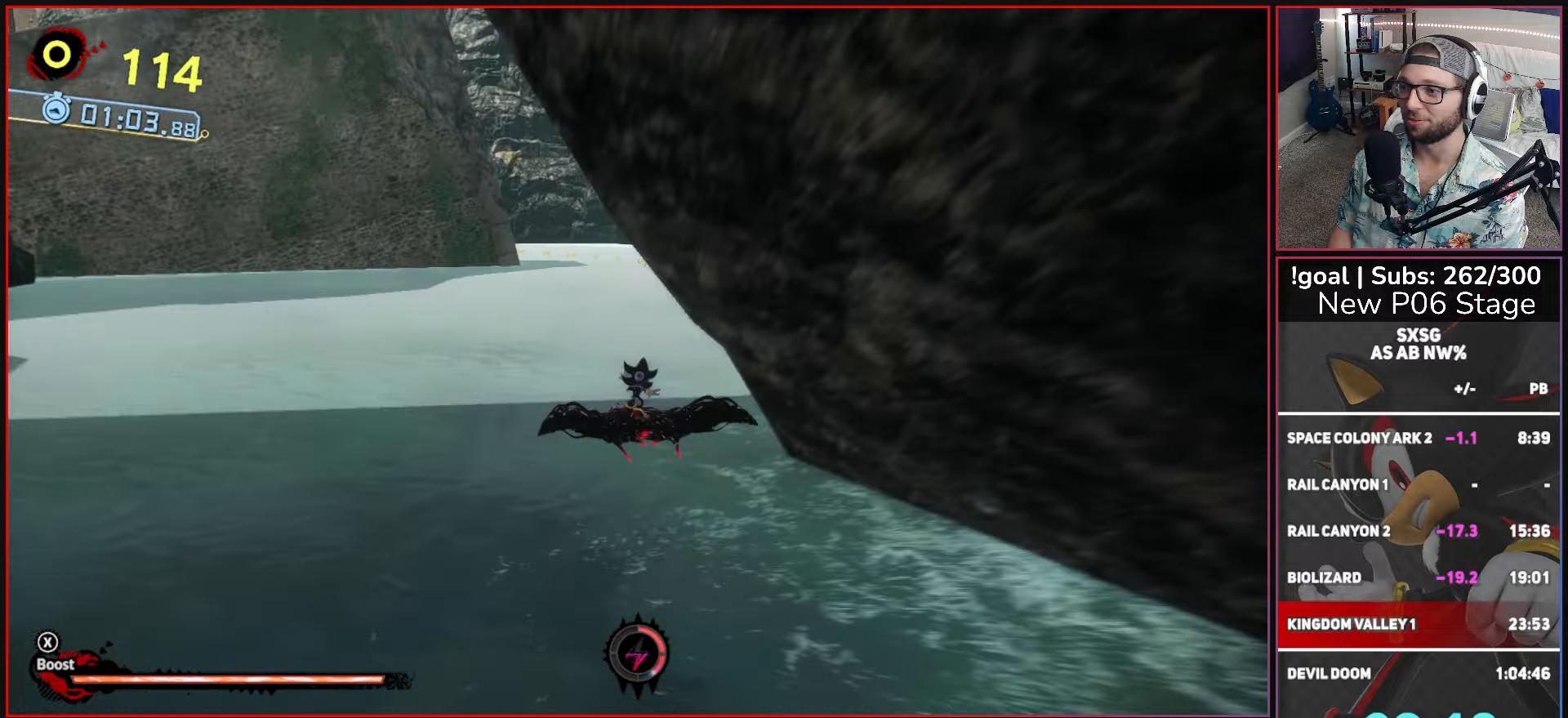
{"buttons": ["X"], "left_stick": "up", "right_stick": "center", "events": [[200, "X", "down"]]}
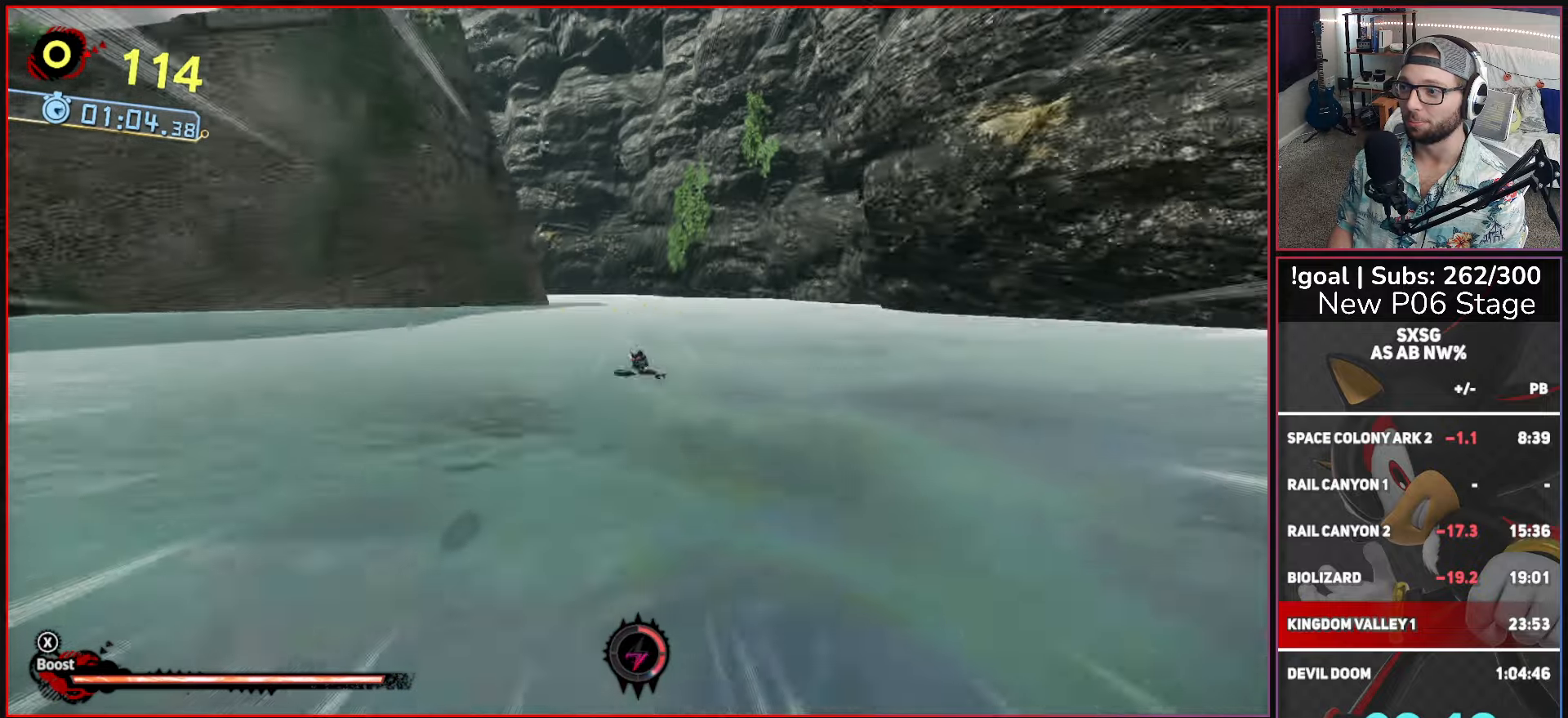
{"buttons": [], "left_stick": "up-left", "right_stick": "center", "events": [[150, "left_stick", "up-left"], [417, "X", "up"]]}
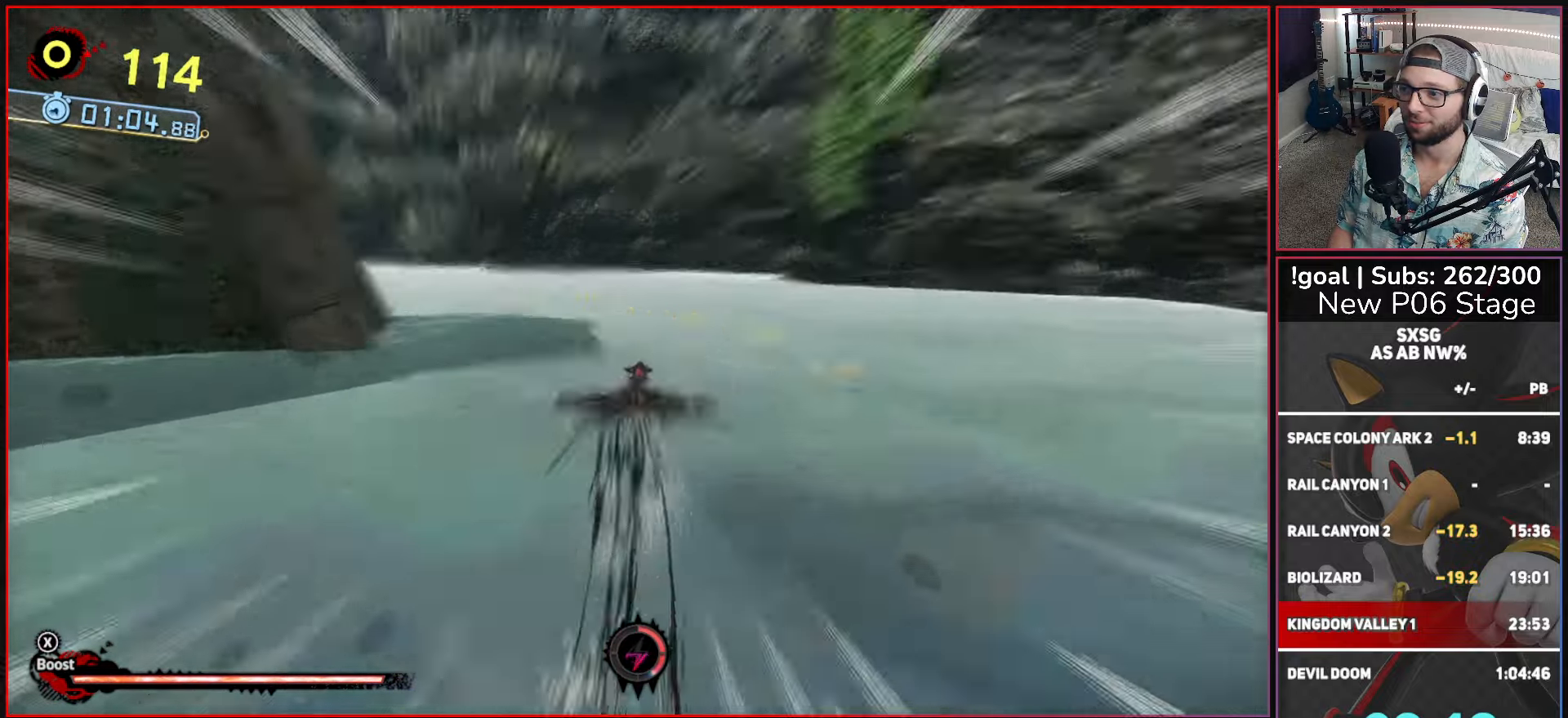
{"buttons": [], "left_stick": "up-left", "right_stick": "center", "events": []}
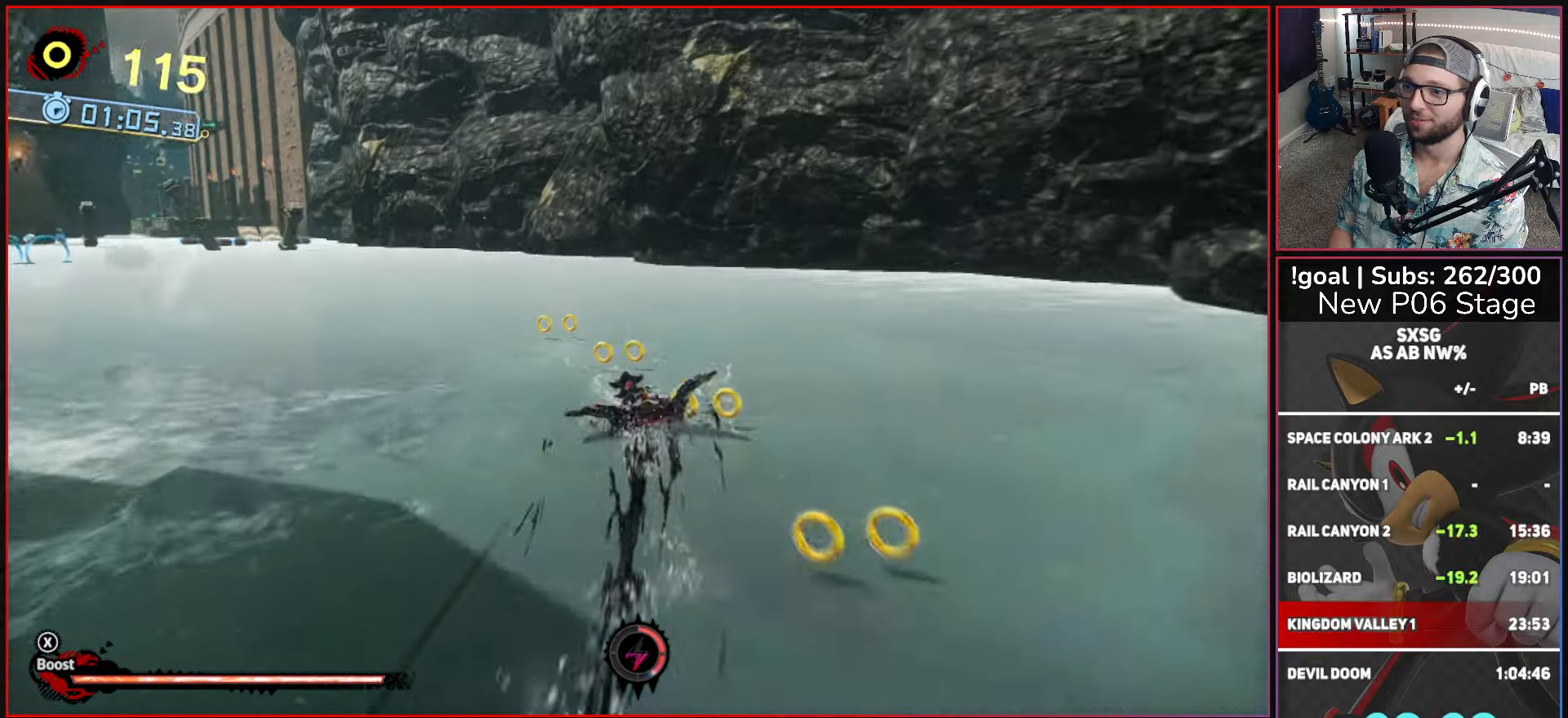
{"buttons": [], "left_stick": "up-left", "right_stick": "center", "events": []}
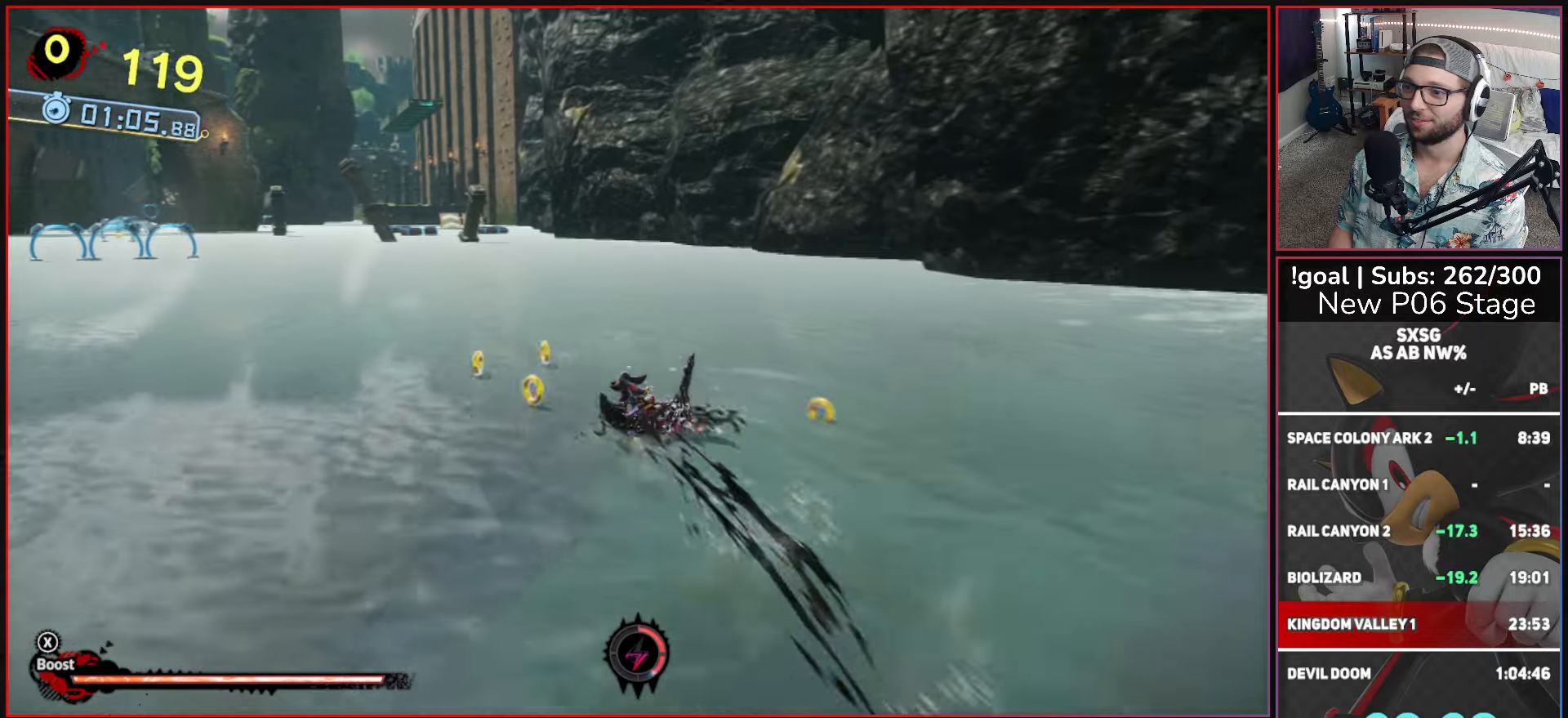
{"buttons": ["X"], "left_stick": "up-left", "right_stick": "center", "events": [[167, "X", "down"]]}
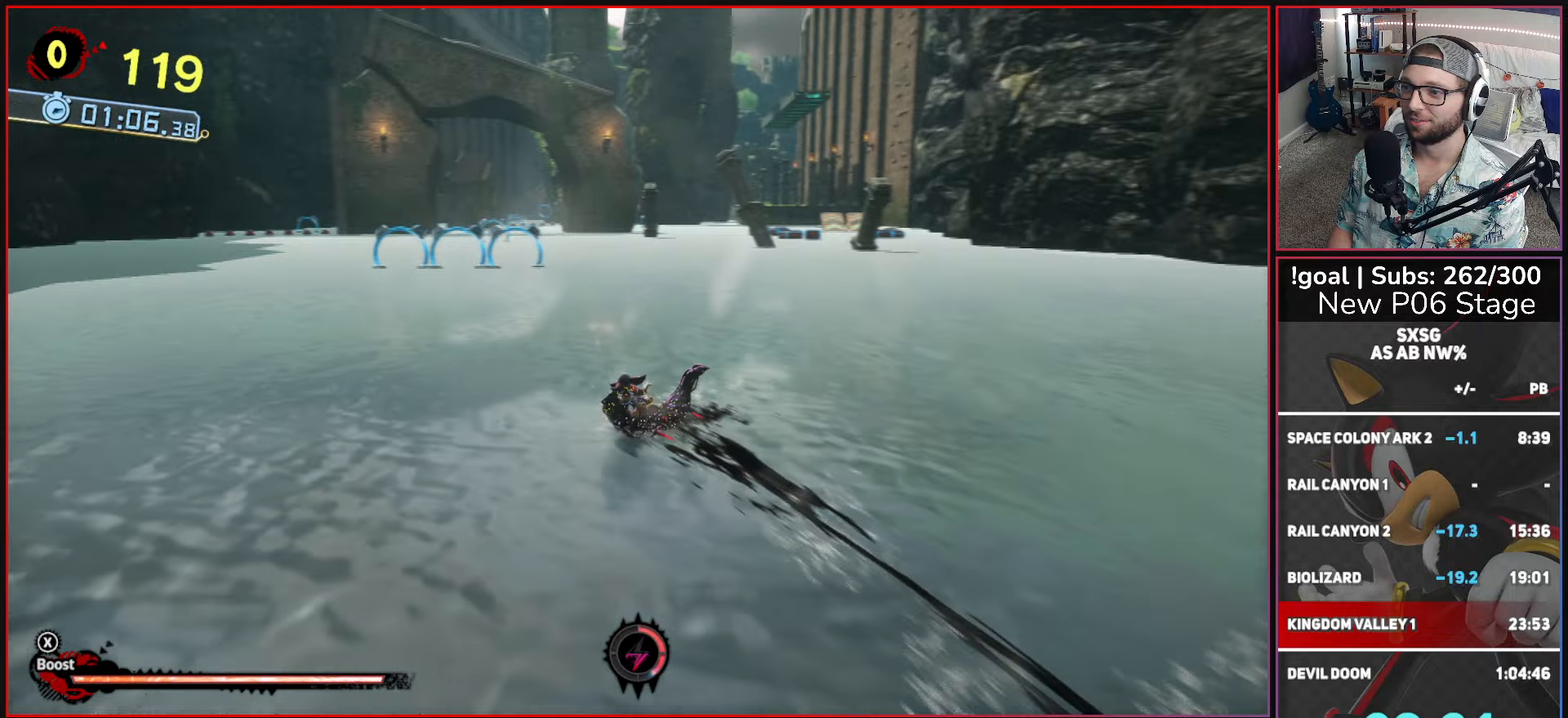
{"buttons": ["X"], "left_stick": "up-left", "right_stick": "center", "events": []}
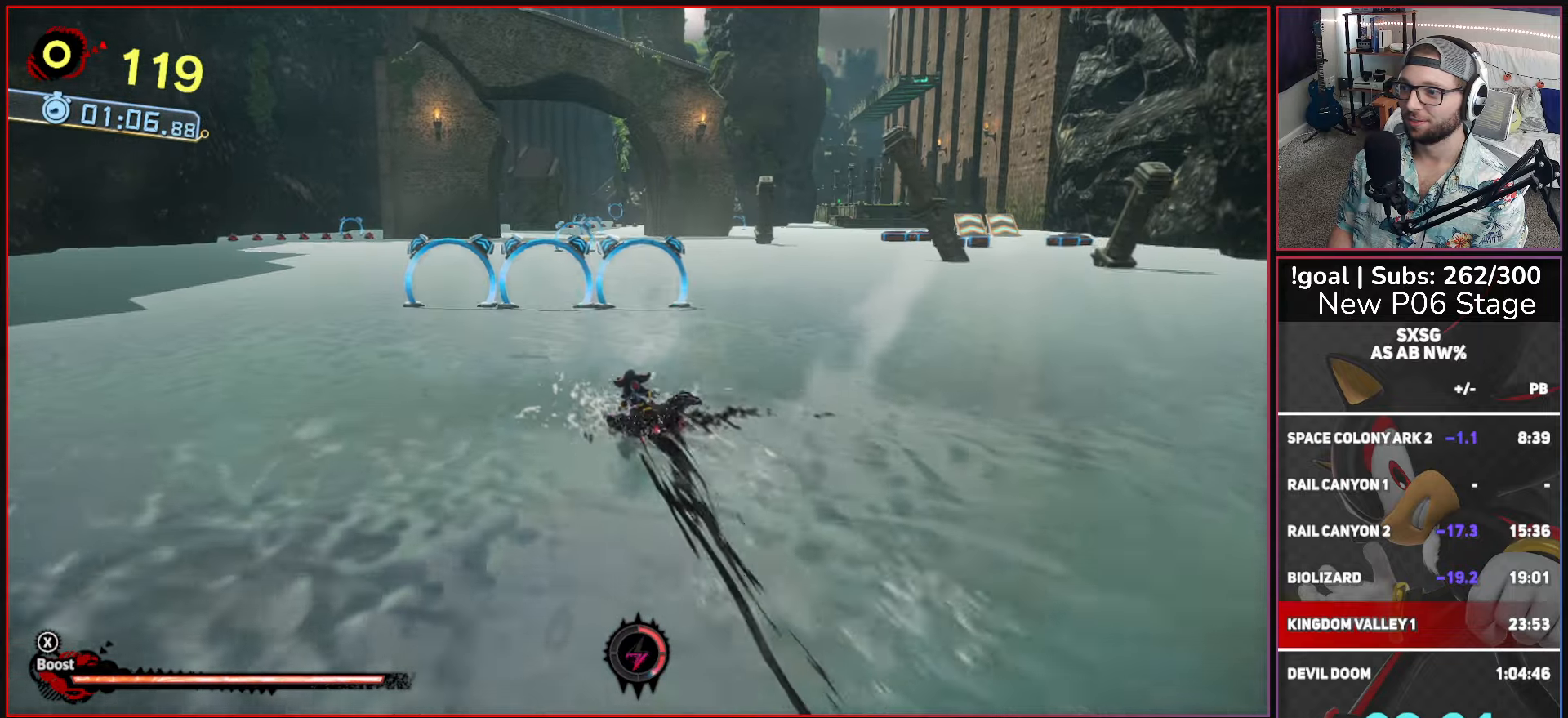
{"buttons": ["X"], "left_stick": "up", "right_stick": "center", "events": [[117, "left_stick", "up"]]}
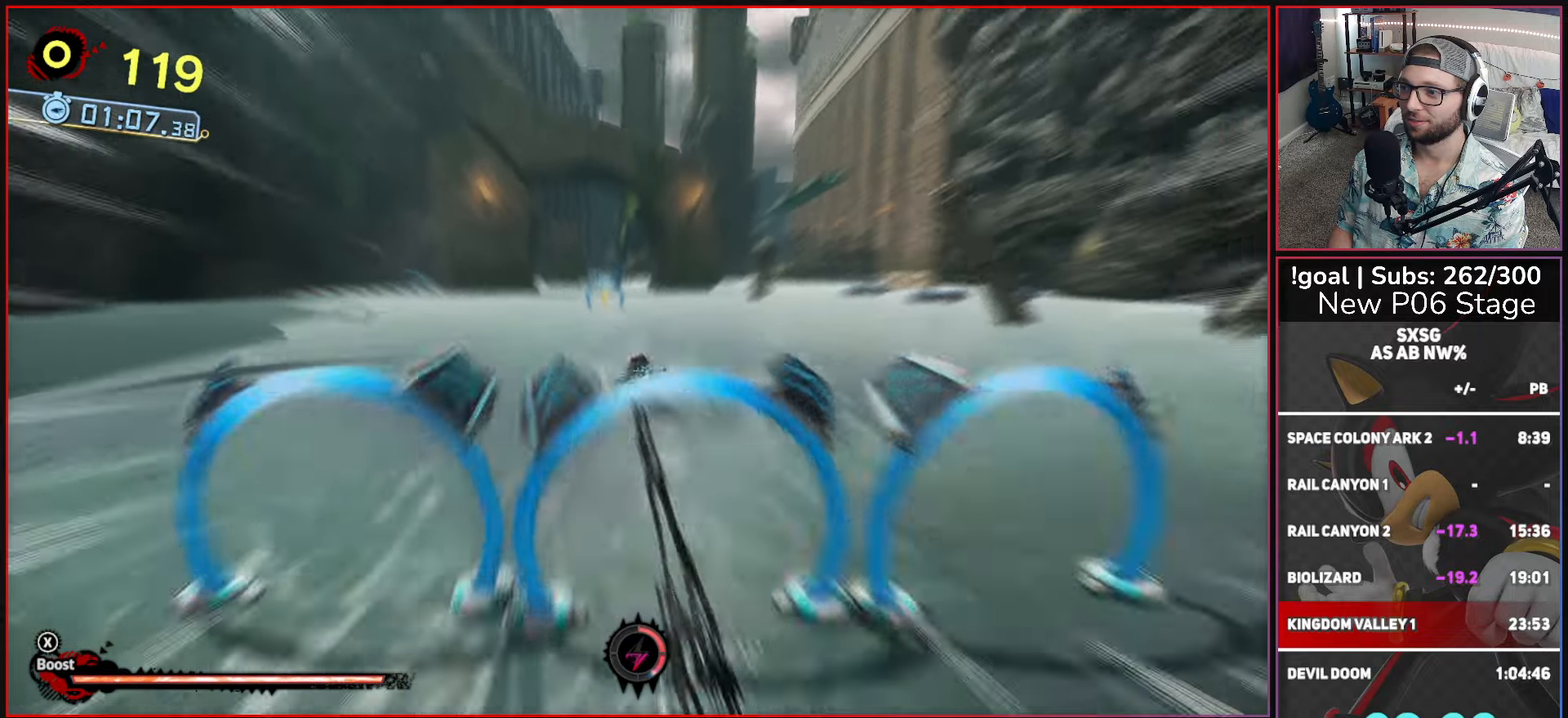
{"buttons": ["X"], "left_stick": "up-left", "right_stick": "center", "events": [[417, "left_stick", "up-left"]]}
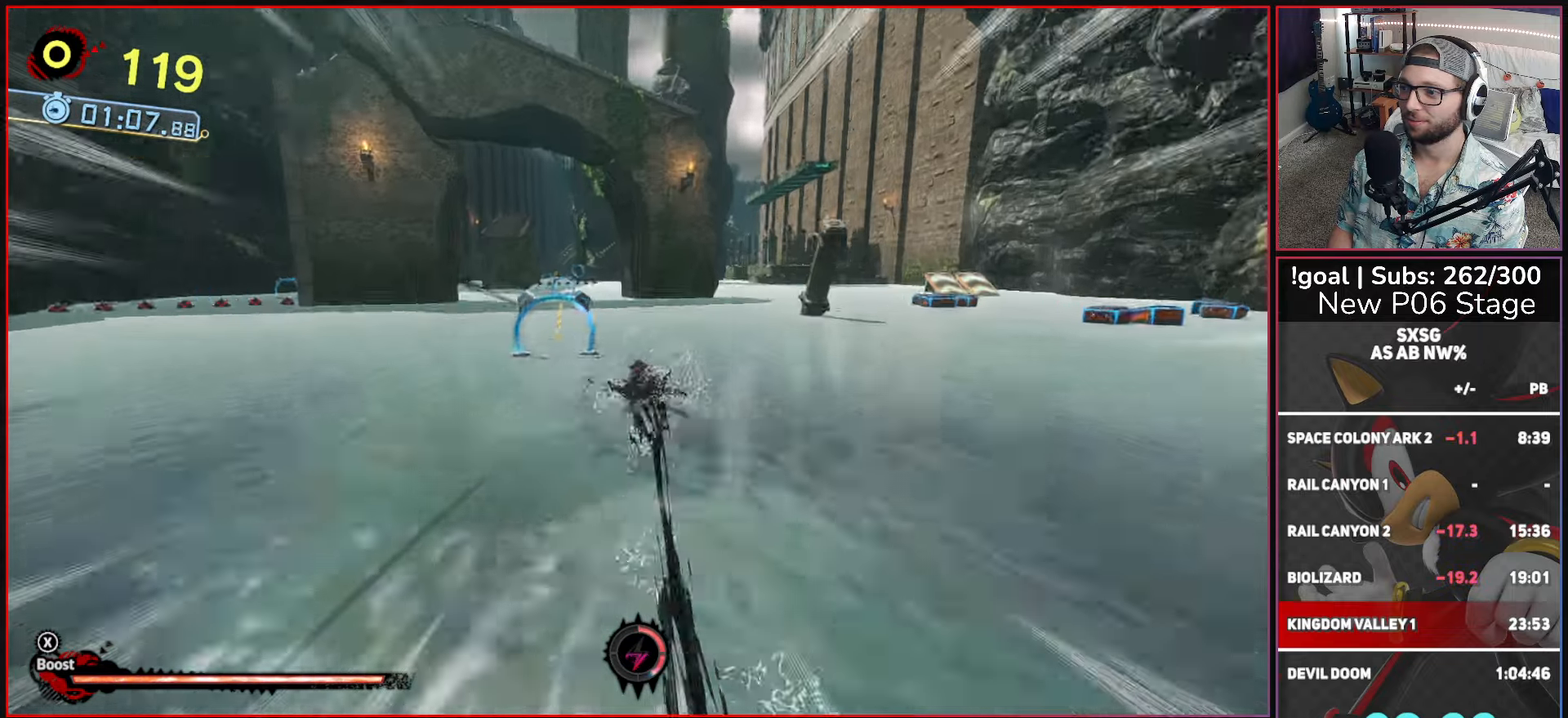
{"buttons": ["X"], "left_stick": "up-left", "right_stick": "center", "events": []}
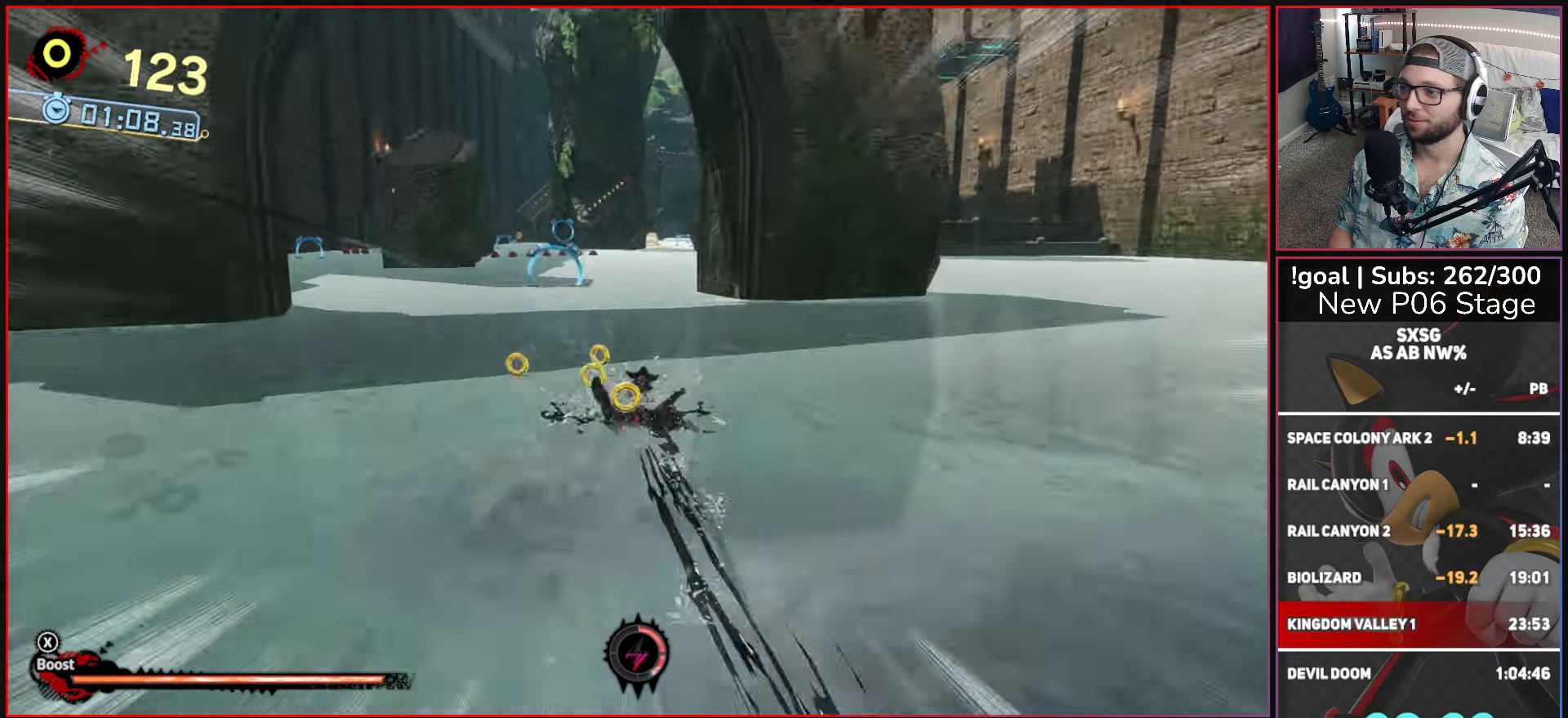
{"buttons": ["X"], "left_stick": "up-left", "right_stick": "center", "events": [[234, "left_stick", "up"], [450, "left_stick", "up-left"]]}
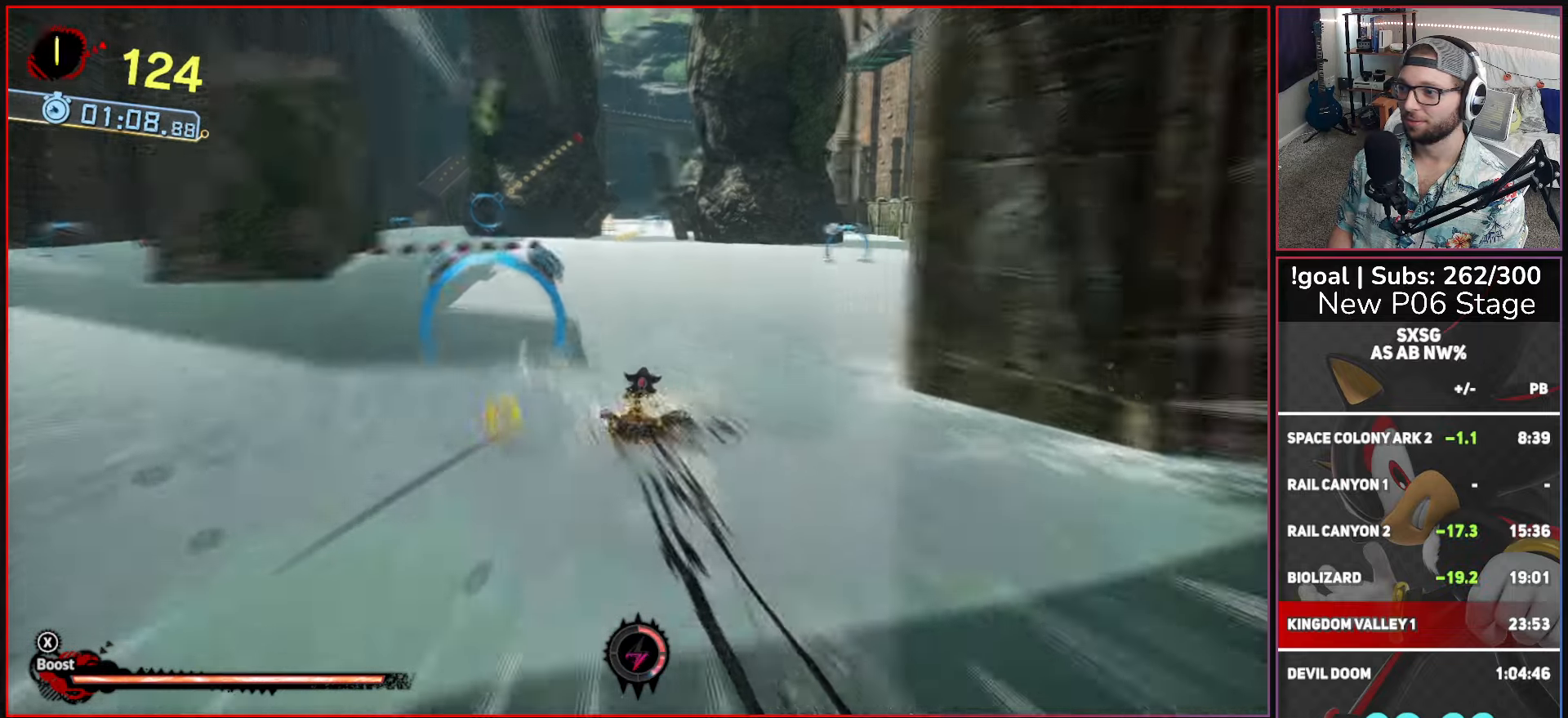
{"buttons": [], "left_stick": "up", "right_stick": "center", "events": [[50, "left_stick", "up"], [317, "X", "up"]]}
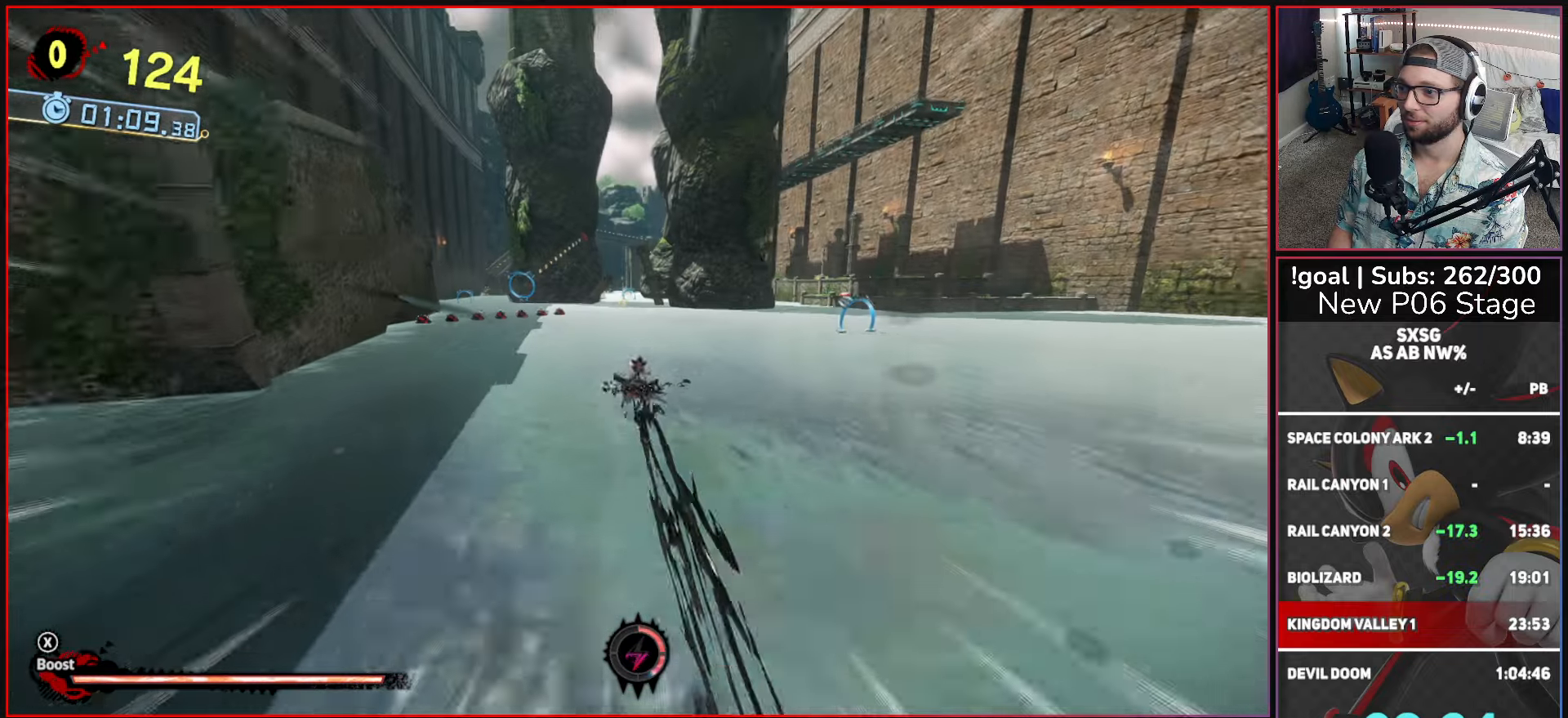
{"buttons": ["X"], "left_stick": "up", "right_stick": "center", "events": [[334, "X", "down"]]}
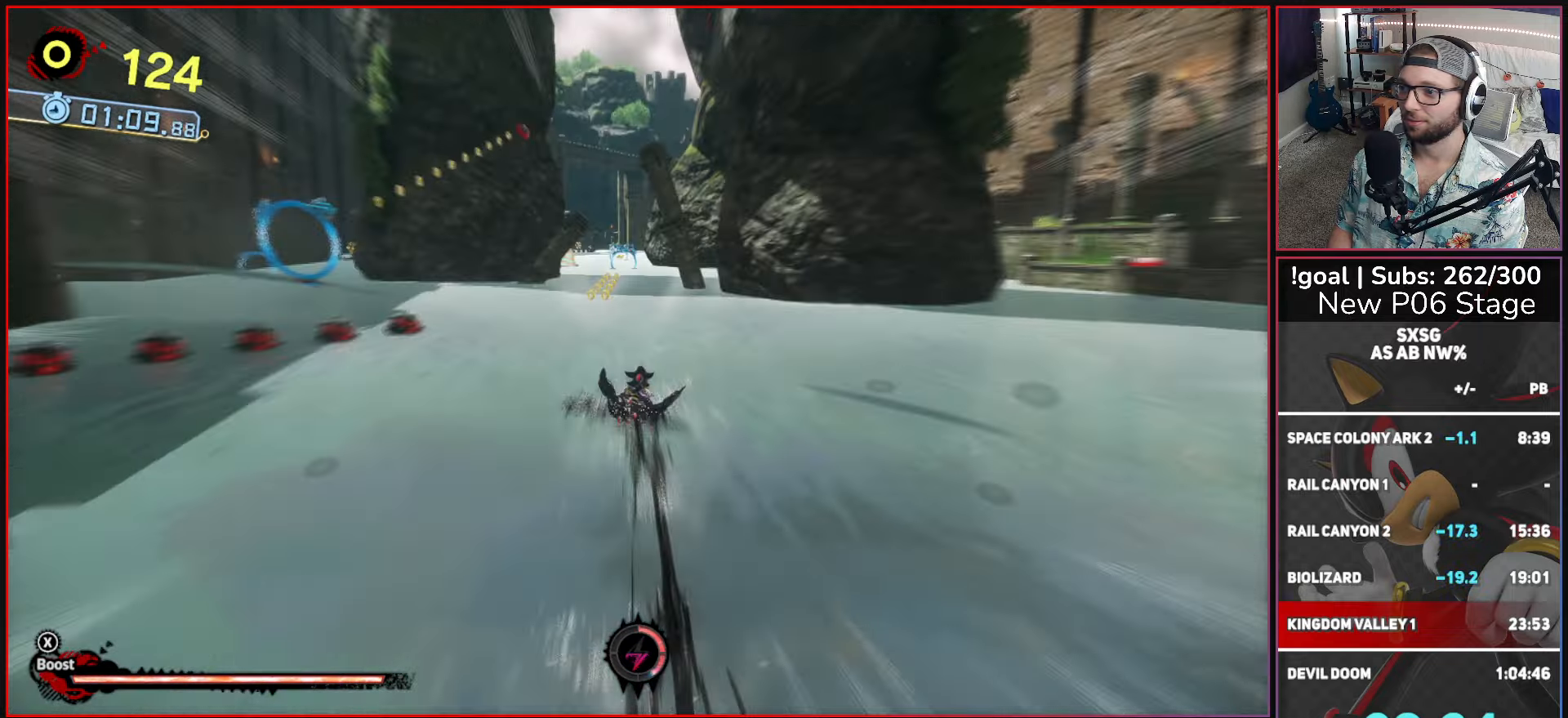
{"buttons": [], "left_stick": "up", "right_stick": "center", "events": [[367, "X", "up"]]}
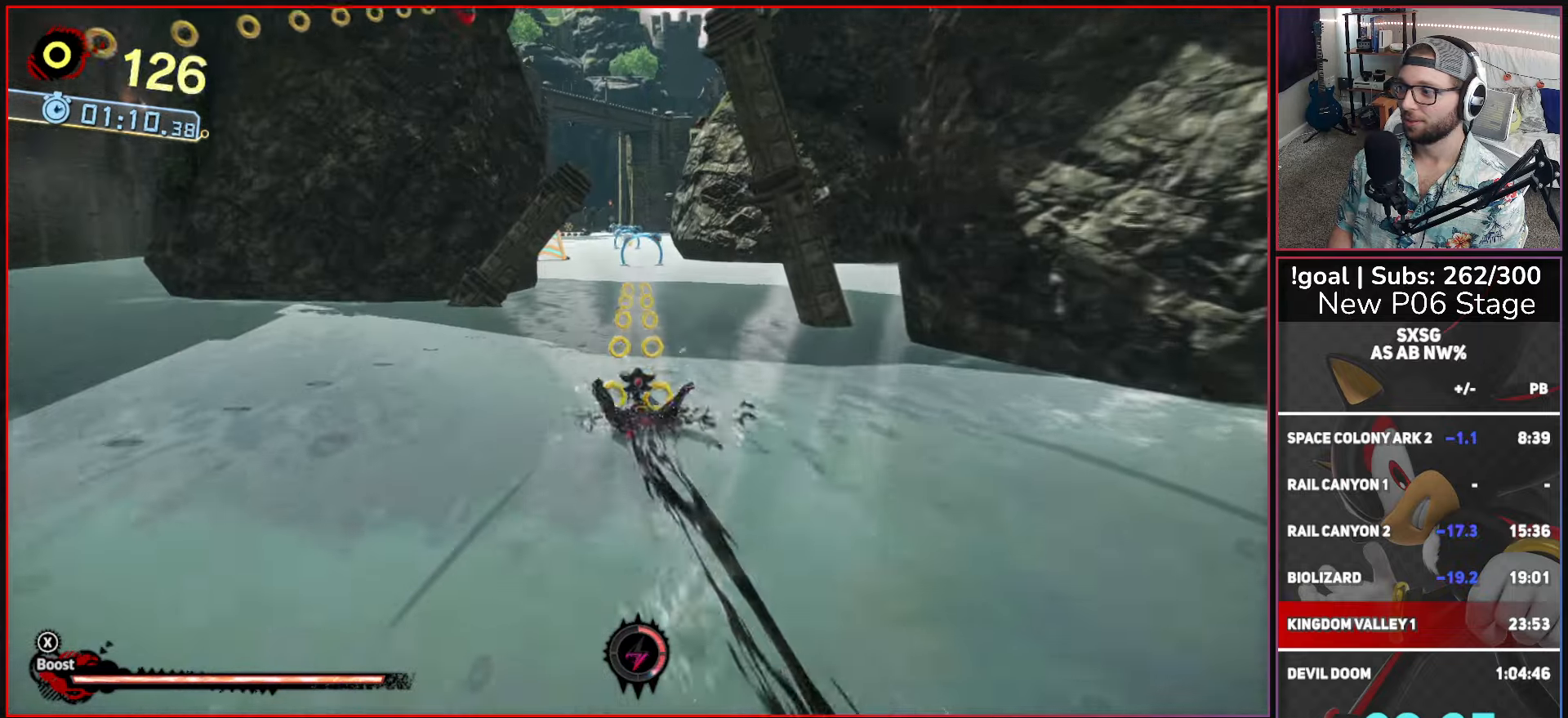
{"buttons": [], "left_stick": "up", "right_stick": "center", "events": []}
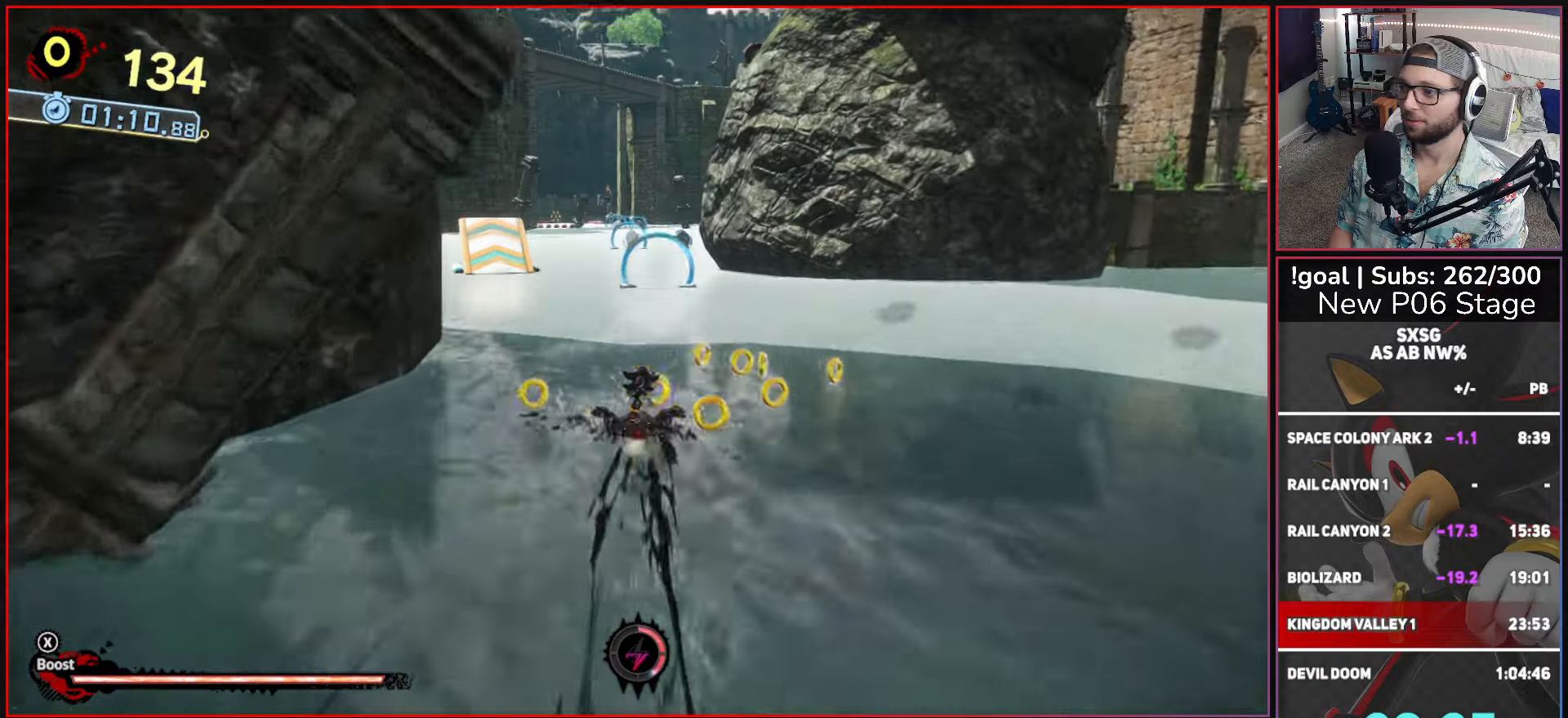
{"buttons": [], "left_stick": "up", "right_stick": "center", "events": []}
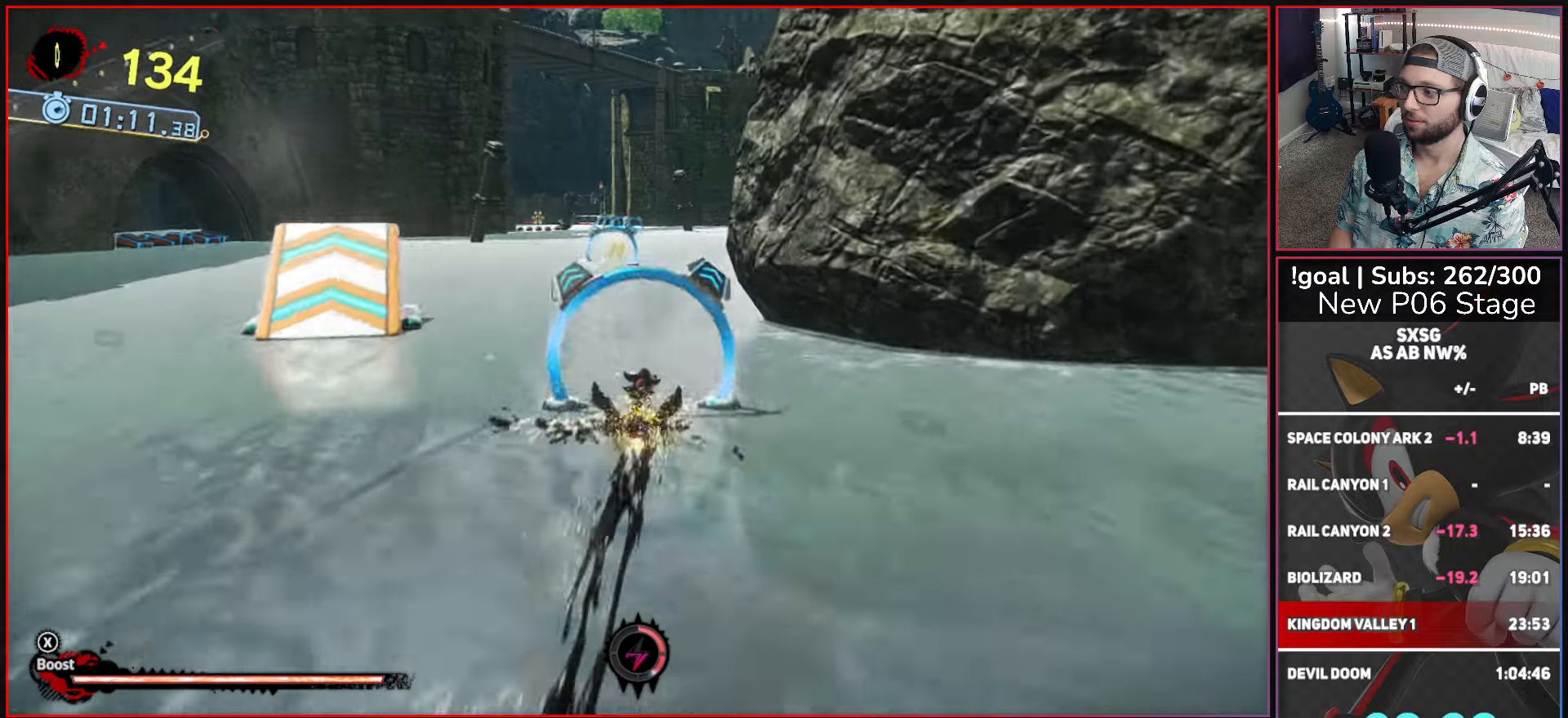
{"buttons": [], "left_stick": "up", "right_stick": "center", "events": []}
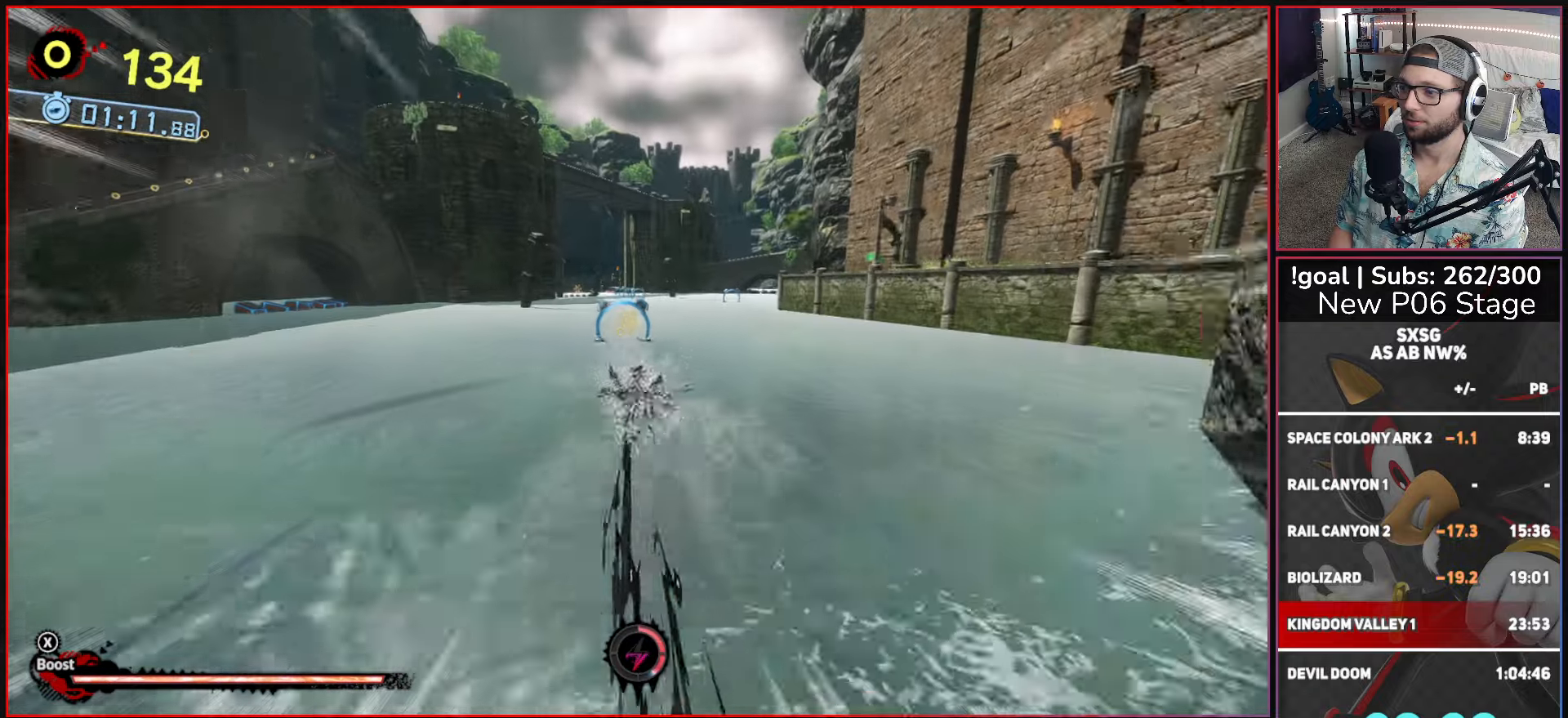
{"buttons": [], "left_stick": "up", "right_stick": "center", "events": []}